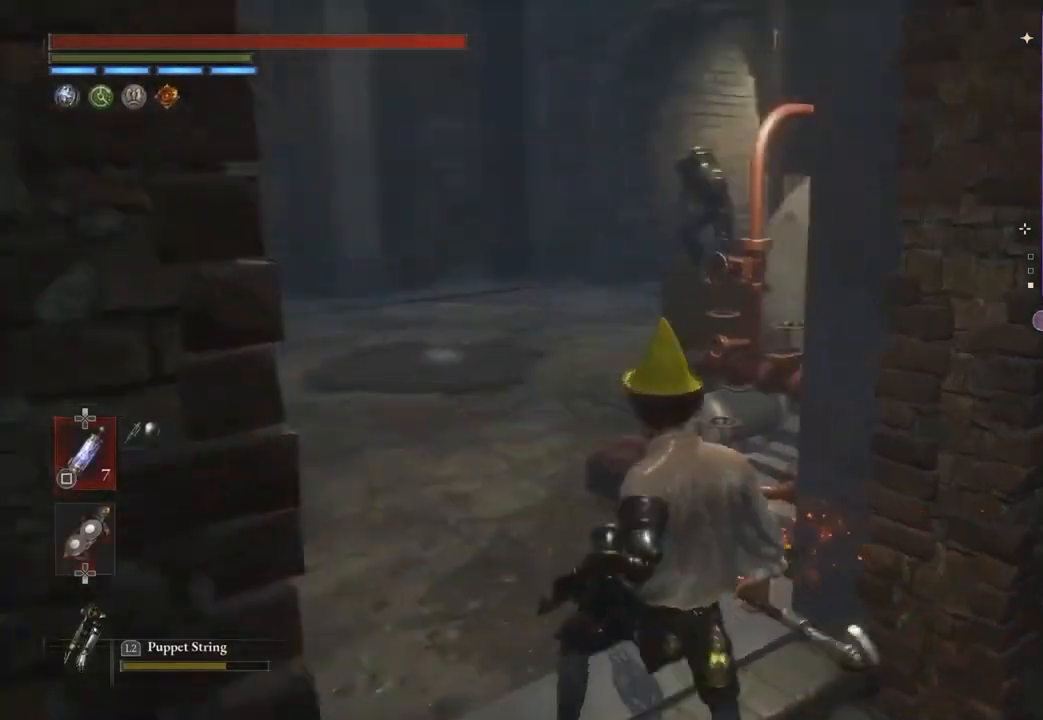
Gameplay with a controller (PlayStation layout); each line is a JSON object with the inputs held at the frame after it. "events" lists button and stick changes between this image and that frame as [ms after this image, input, new state], when the widget could be followed in between.
{"buttons": [], "left_stick": "up", "right_stick": "right", "events": [[67, "right_stick", "right"], [167, "right_stick", "up-right"], [233, "right_stick", "center"], [333, "left_stick", "up"], [433, "right_stick", "right"]]}
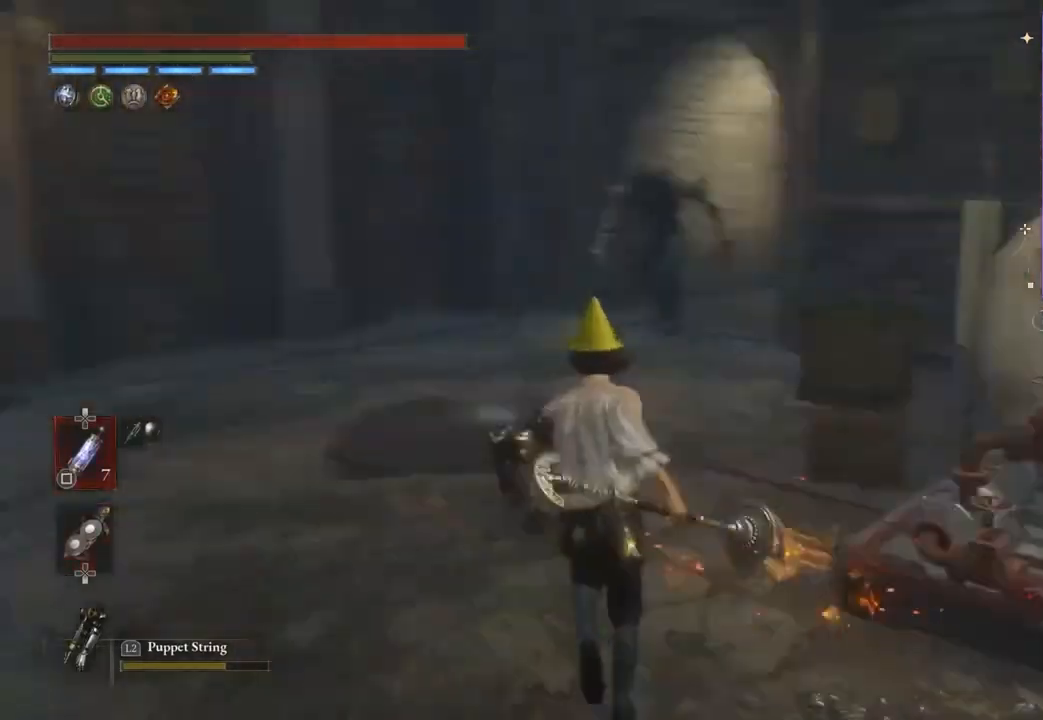
{"buttons": [], "left_stick": "down", "right_stick": "center", "events": [[33, "right_stick", "center"], [133, "CIRCLE", "down"], [200, "left_stick", "up-left"], [367, "CIRCLE", "up"], [433, "left_stick", "down"]]}
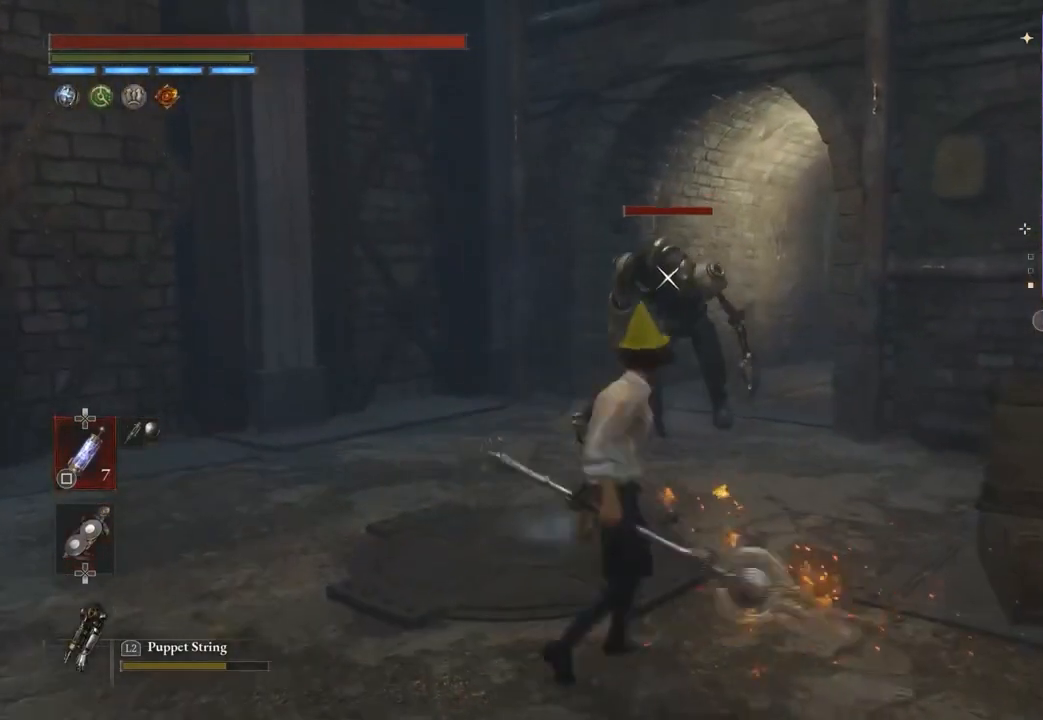
{"buttons": ["R2"], "left_stick": "up-left", "right_stick": "center", "events": [[67, "left_stick", "up-left"], [133, "left_stick", "center"], [233, "R2", "down"], [400, "left_stick", "up"], [500, "left_stick", "up-left"]]}
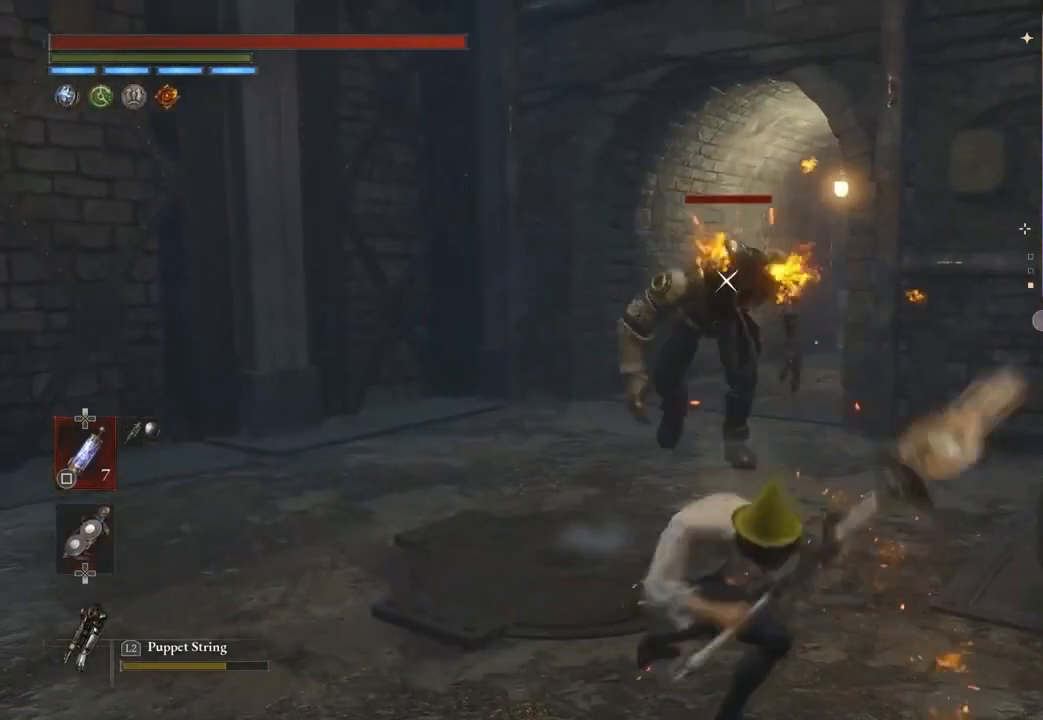
{"buttons": [], "left_stick": "down", "right_stick": "center", "events": [[233, "left_stick", "down-left"], [333, "R2", "up"], [400, "CIRCLE", "down"], [433, "left_stick", "down"], [467, "CIRCLE", "up"]]}
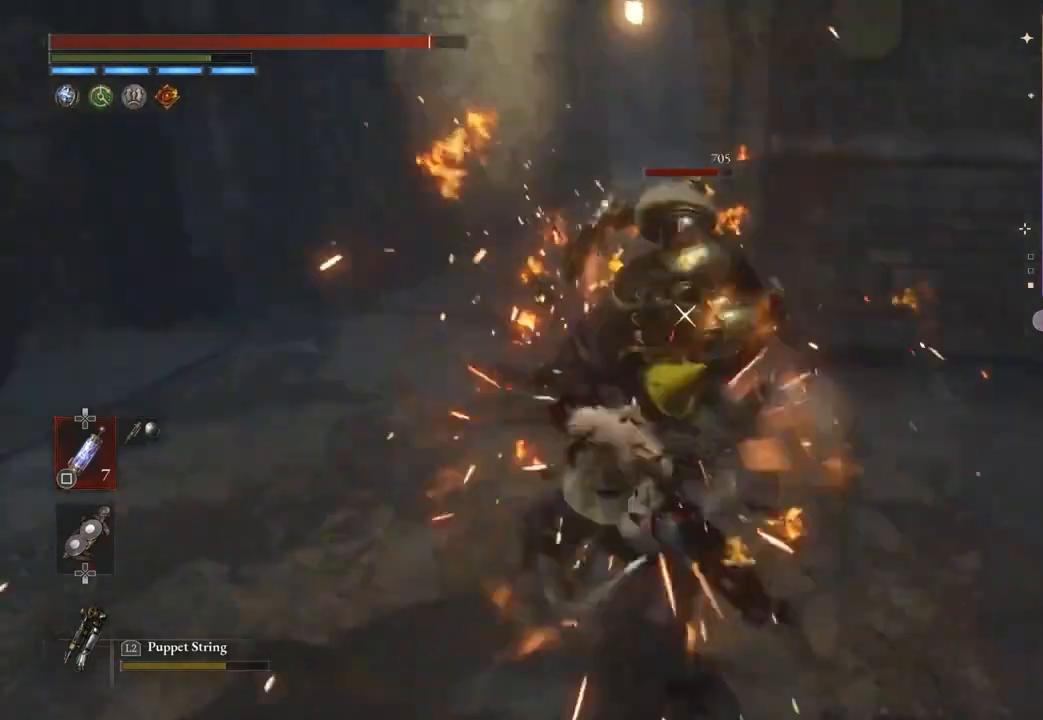
{"buttons": ["L1"], "left_stick": "up-right", "right_stick": "center", "events": [[467, "L1", "down"], [467, "left_stick", "up-right"]]}
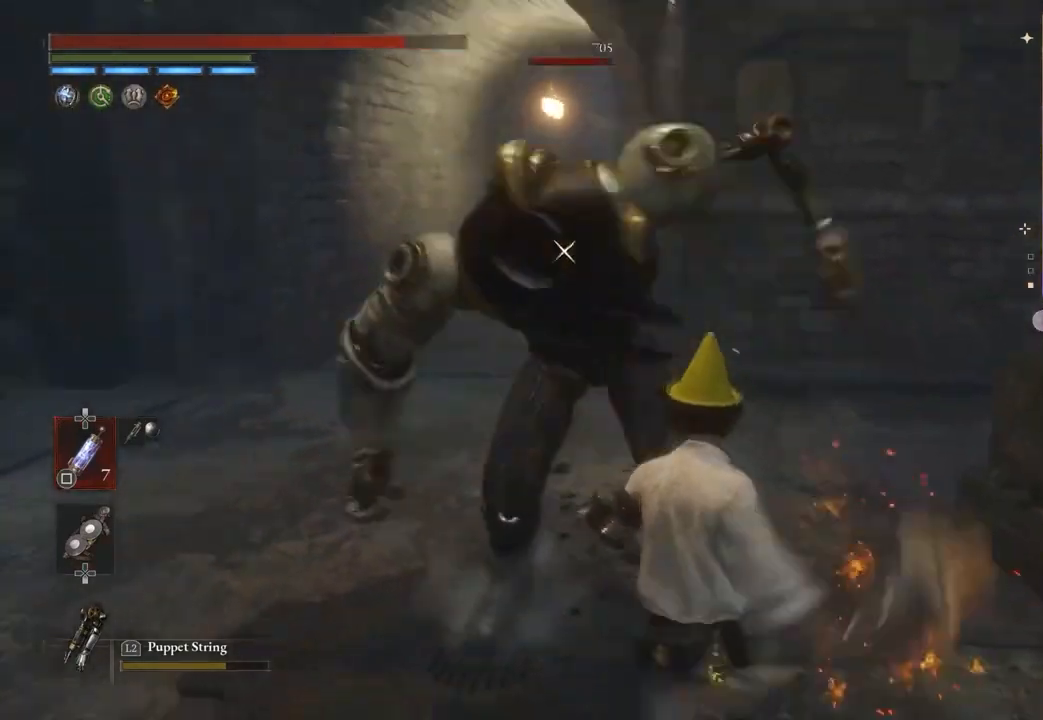
{"buttons": [], "left_stick": "down", "right_stick": "center", "events": [[133, "L1", "up"], [167, "left_stick", "down-right"], [233, "left_stick", "down"]]}
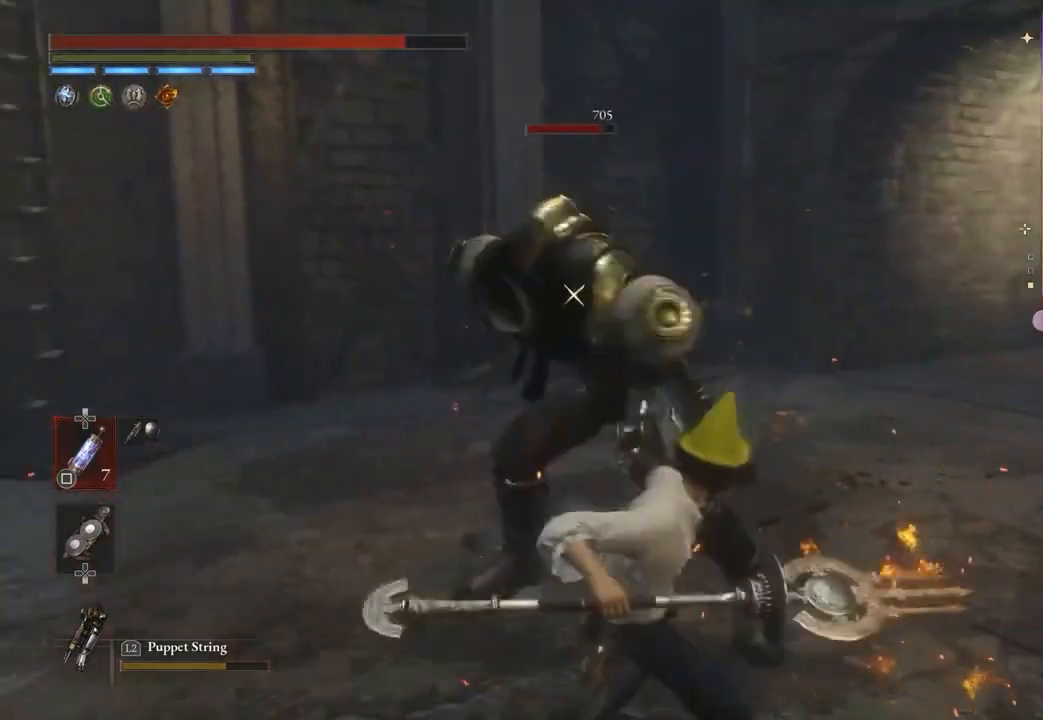
{"buttons": [], "left_stick": "up", "right_stick": "center", "events": [[200, "CIRCLE", "down"], [233, "CIRCLE", "up"], [433, "left_stick", "up"]]}
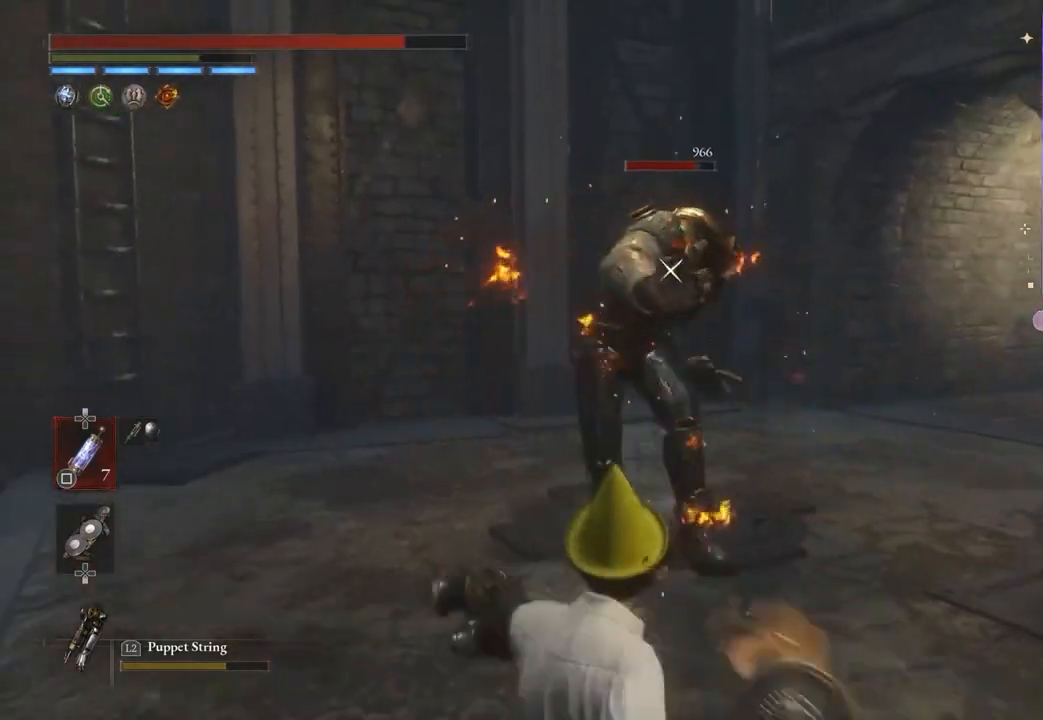
{"buttons": [], "left_stick": "center", "right_stick": "center", "events": [[233, "left_stick", "center"]]}